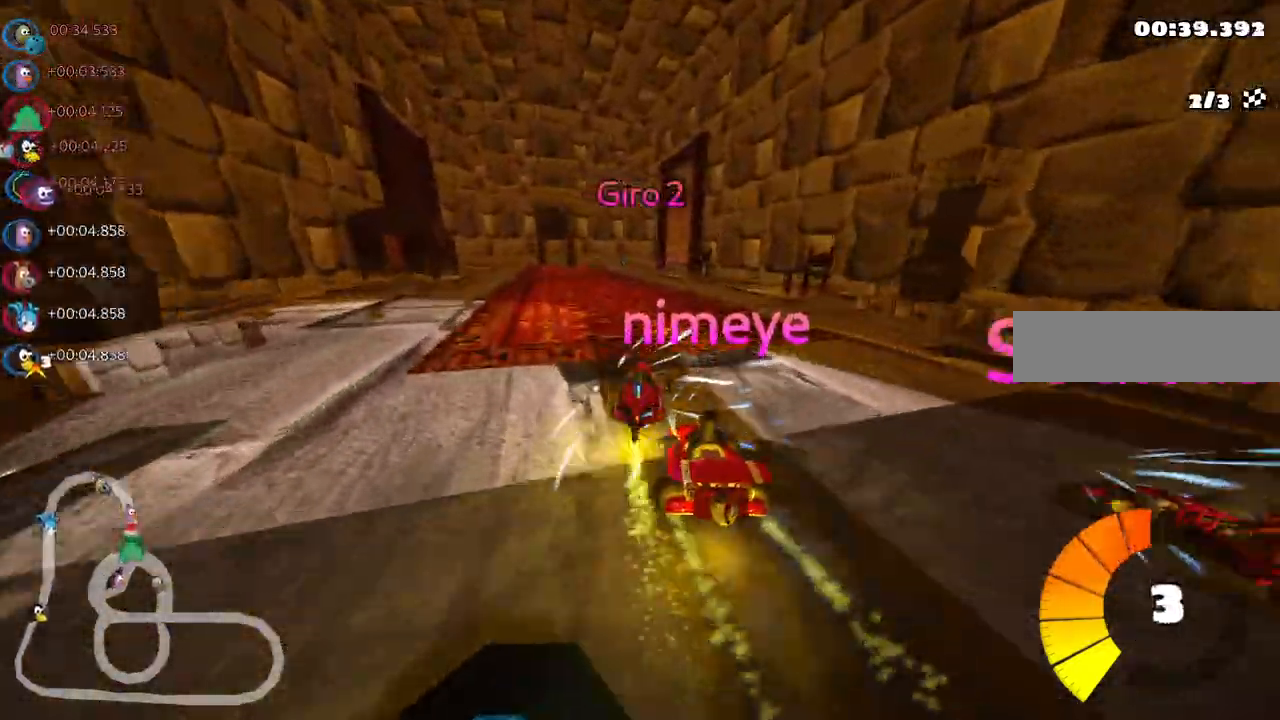
Gameplay with keyboard; each line is a JSON object with the keys held at the frame after it. "events" lists presses ("down") and releases ("up") of ".", "/", "alt_r", "b", "c", "comma", "ctrl_r", "d", "down", "f", "g", "h", "j", "k", "l", "left", "m", "n", "quote", "return", "right", "semicolon", "shift_r", "space", "super", "up" and "v" between this image and that frame as [ms after this image, input, new state], when the widget could be followed in between. No other keys are recorded. Mouse input is not recorded.
{"keys": ["left", "up"], "events": [[83, "right", "down"], [167, "right", "up"], [367, "left", "down"]]}
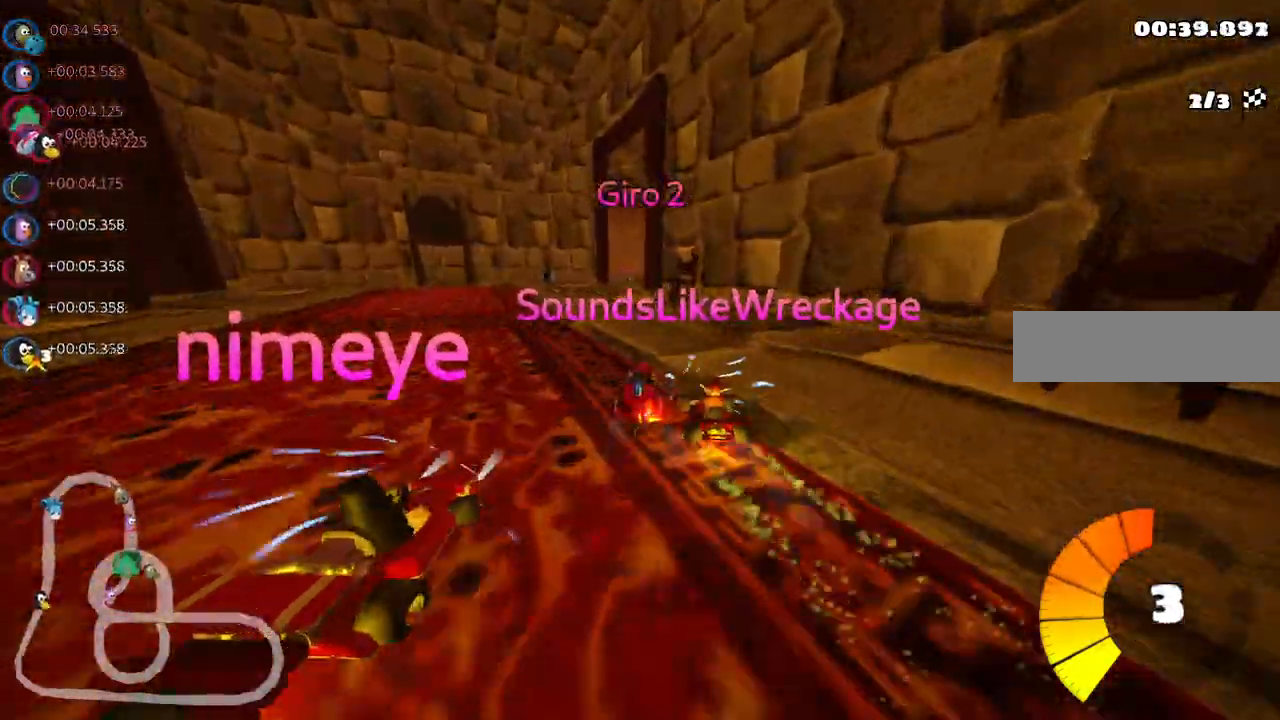
{"keys": ["up"], "events": [[183, "left", "up"], [383, "left", "down"], [433, "left", "up"]]}
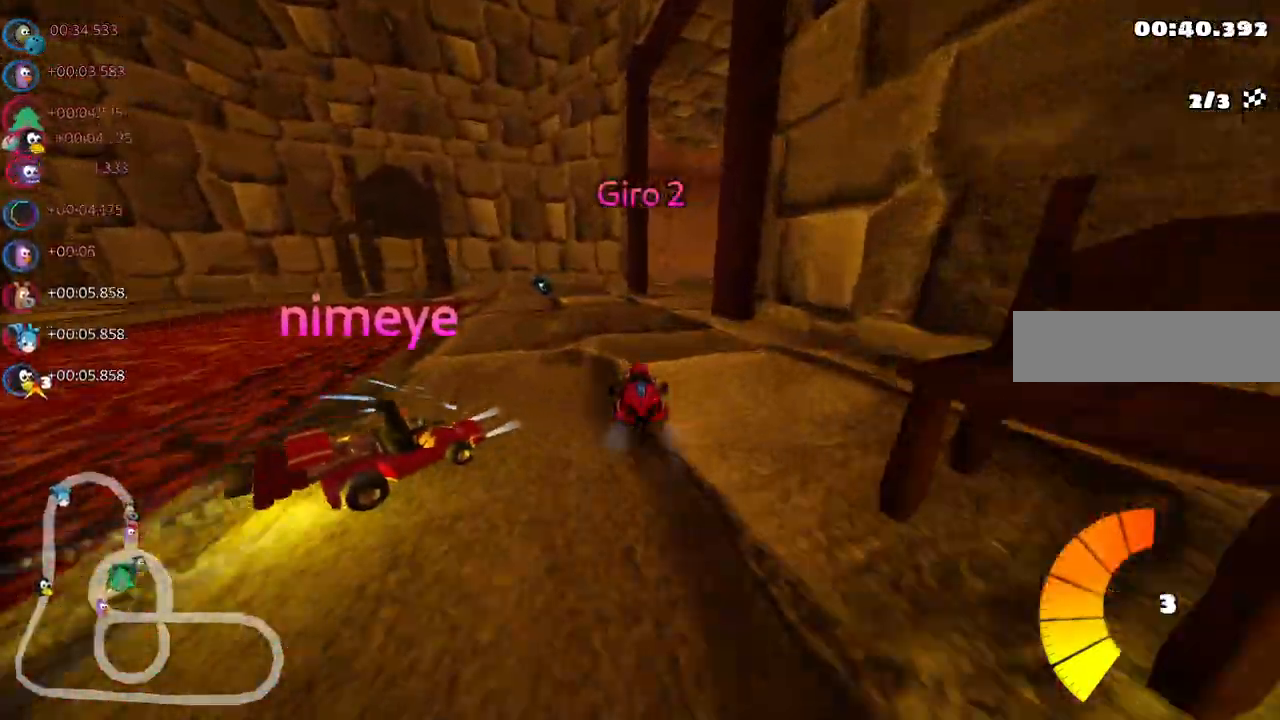
{"keys": ["left", "m", "up"], "events": [[17, "right", "down"], [67, "m", "down"], [167, "m", "up"], [250, "right", "up"], [350, "left", "down"], [400, "m", "down"]]}
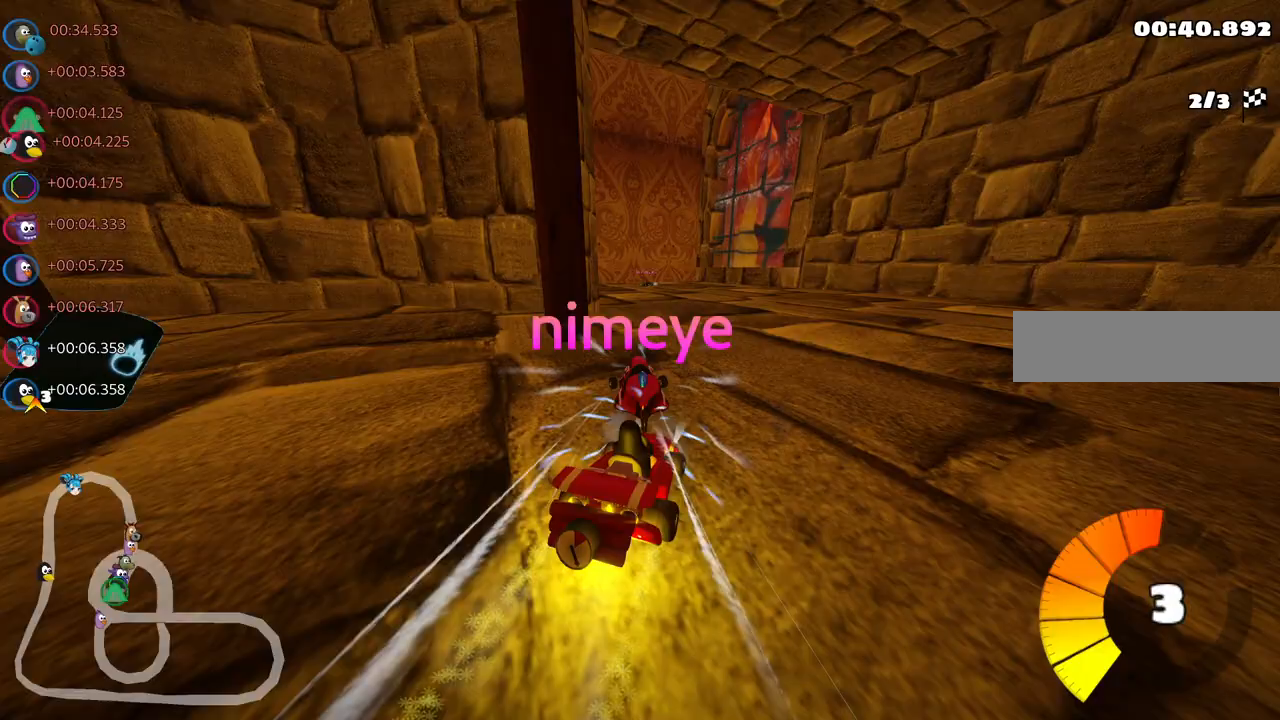
{"keys": ["left", "m", "up"], "events": [[183, "right", "down"], [267, "right", "up"]]}
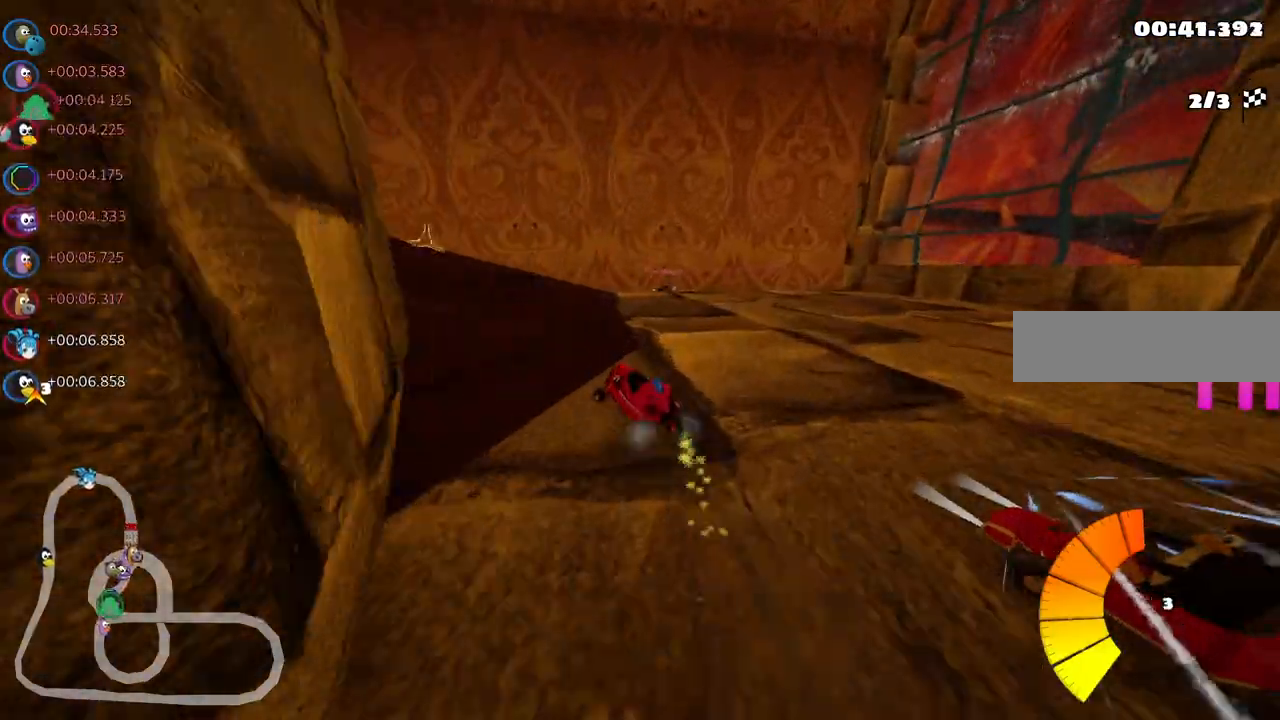
{"keys": ["left", "up"], "events": [[50, "m", "up"]]}
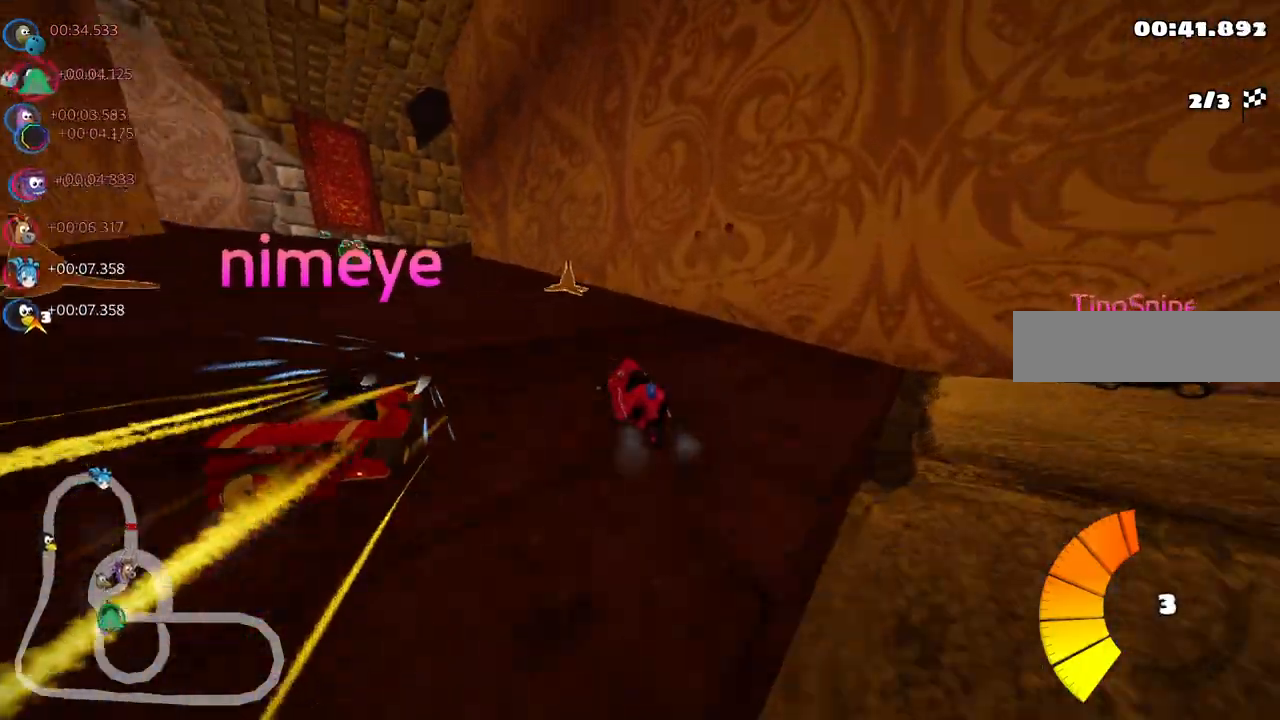
{"keys": ["right", "up"], "events": [[167, "m", "down"], [267, "m", "up"], [450, "left", "up"], [500, "right", "down"]]}
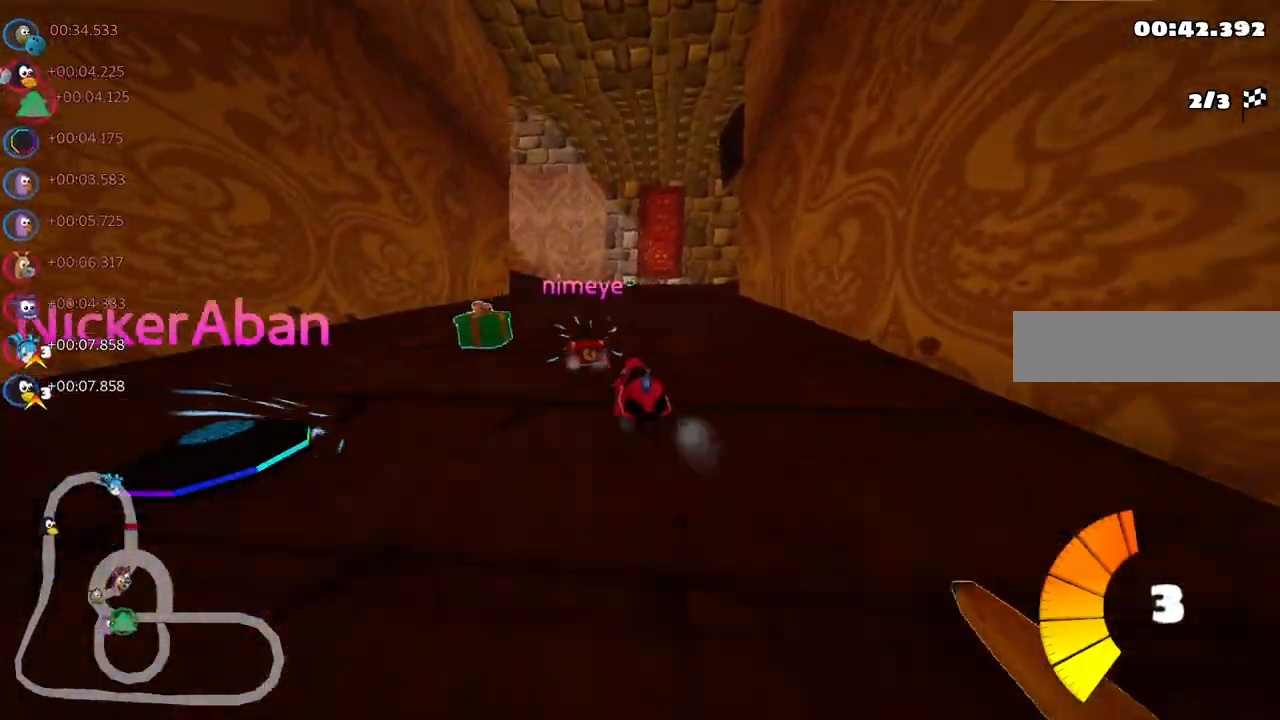
{"keys": ["m", "right", "up"], "events": [[33, "m", "down"]]}
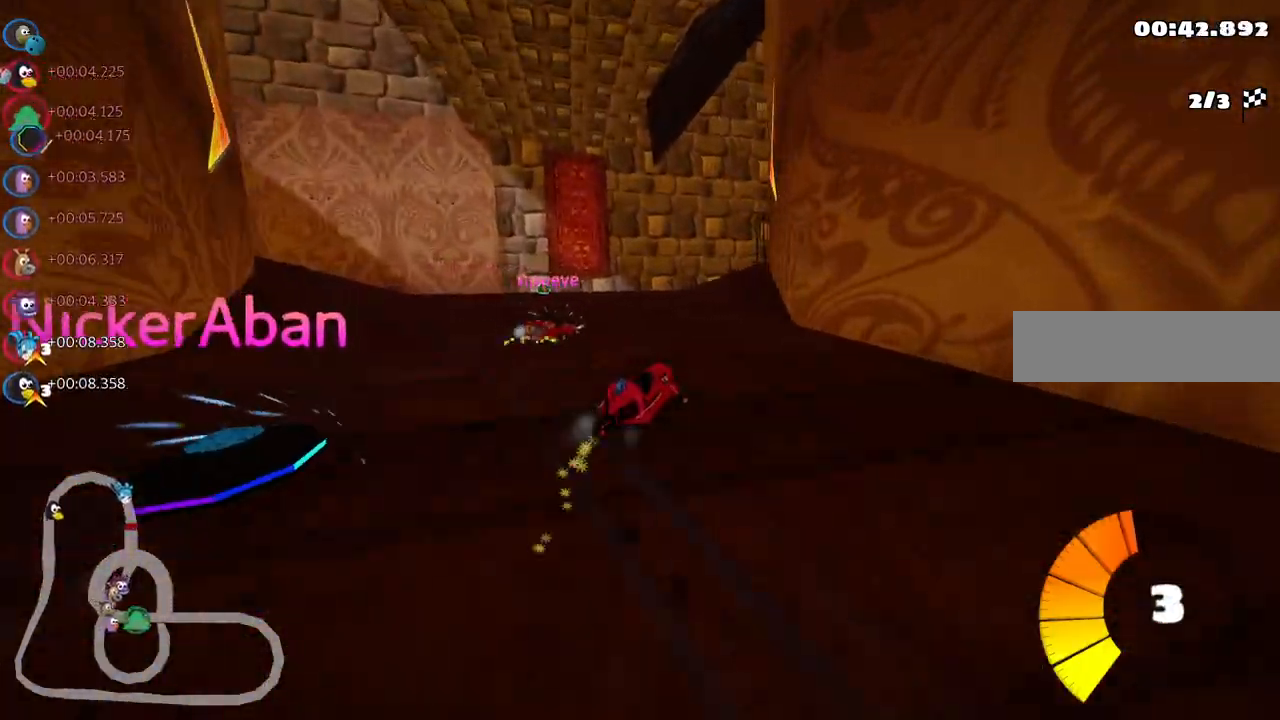
{"keys": ["left", "m", "up"], "events": [[383, "left", "down"], [433, "right", "up"]]}
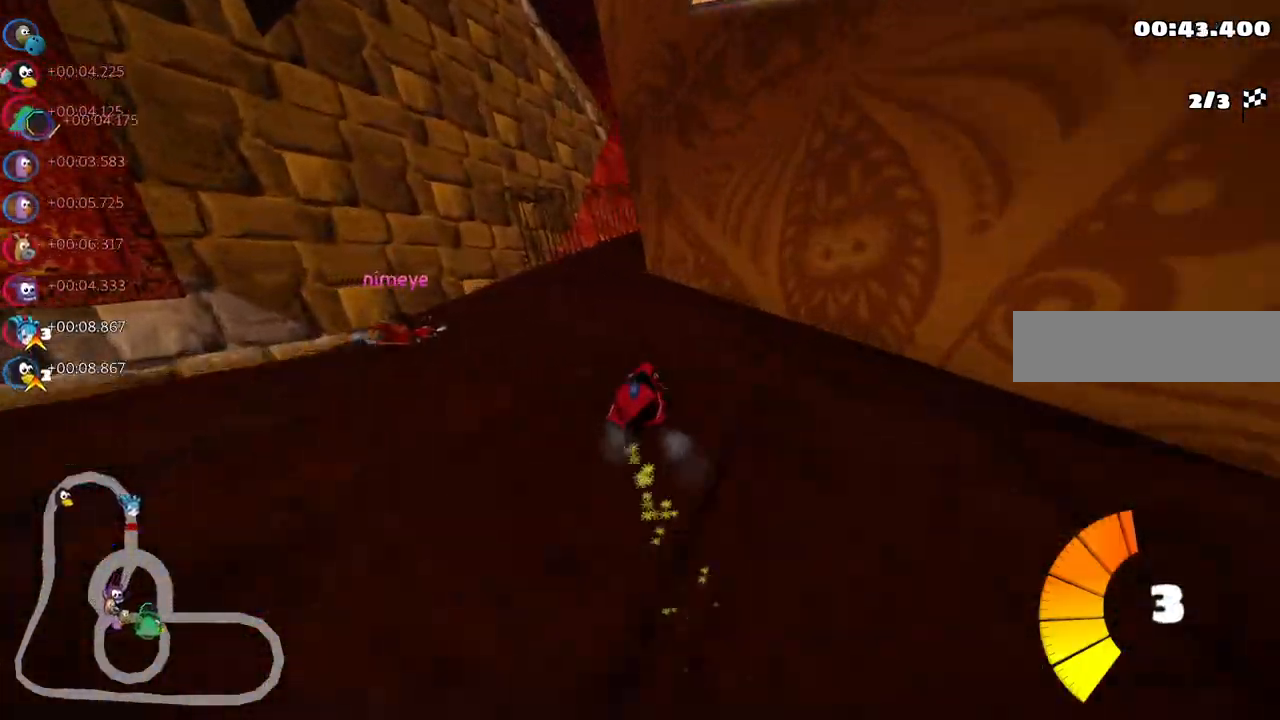
{"keys": ["up"], "events": [[67, "right", "down"], [167, "left", "up"], [217, "right", "up"], [250, "m", "up"]]}
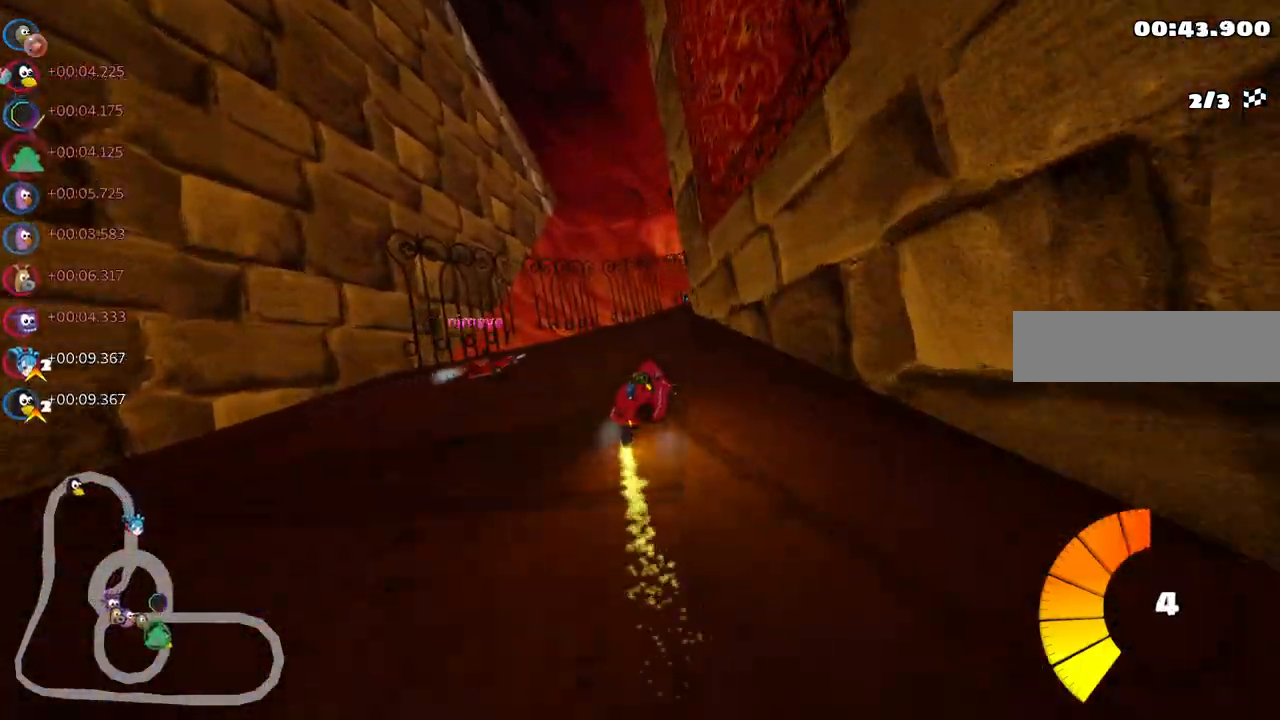
{"keys": ["m", "right", "up"], "events": [[33, "left", "down"], [133, "left", "up"], [267, "right", "down"], [317, "m", "down"]]}
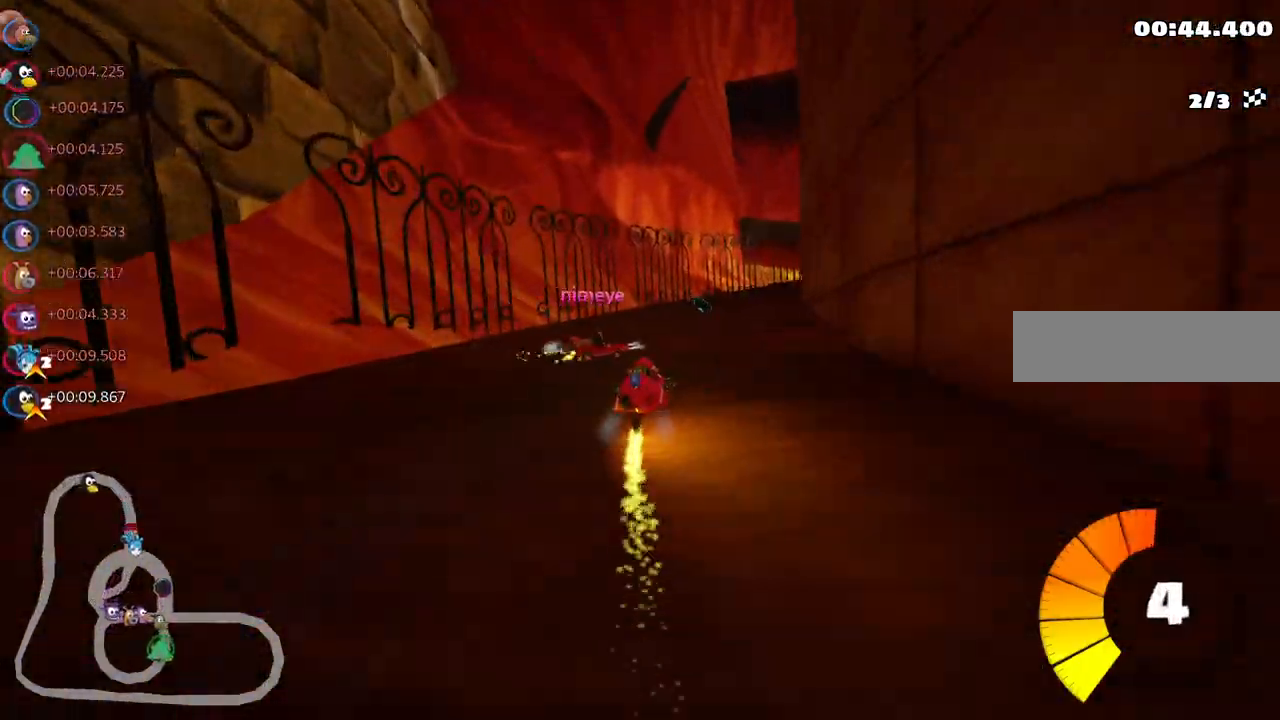
{"keys": ["m", "right", "up"], "events": [[50, "m", "up"], [150, "right", "up"], [250, "right", "down"], [300, "m", "down"]]}
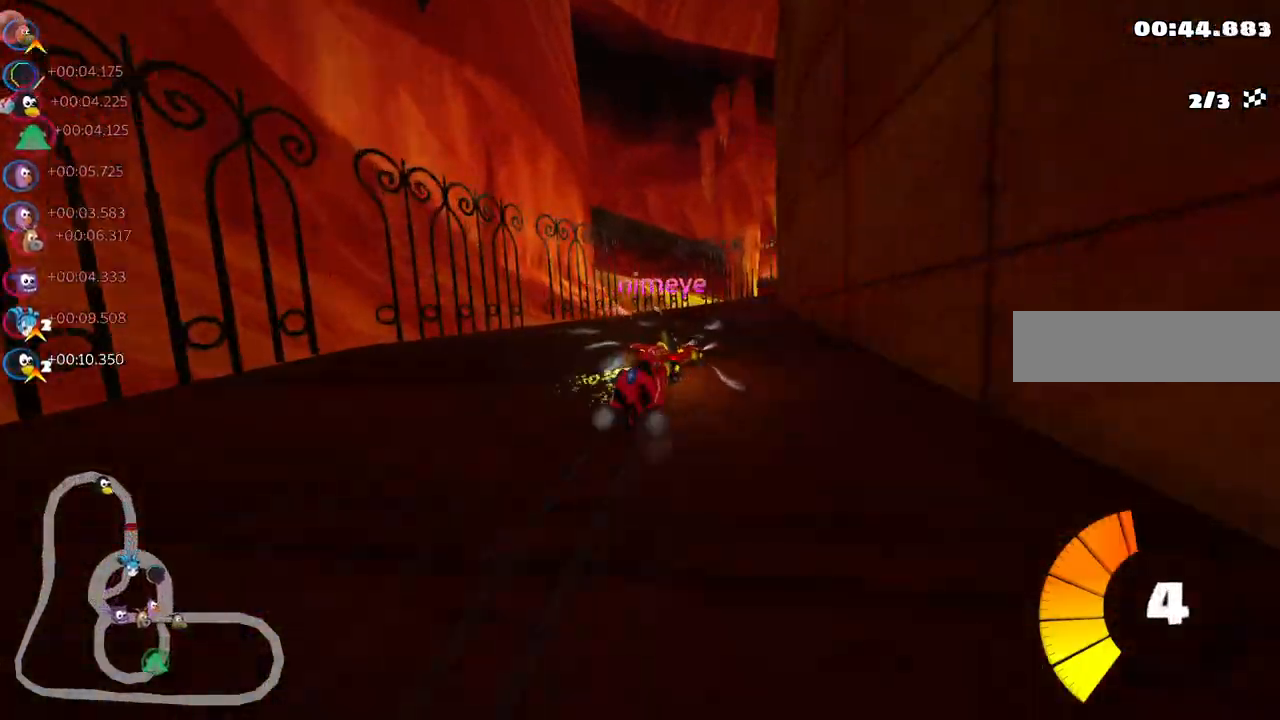
{"keys": ["m", "right", "up"], "events": []}
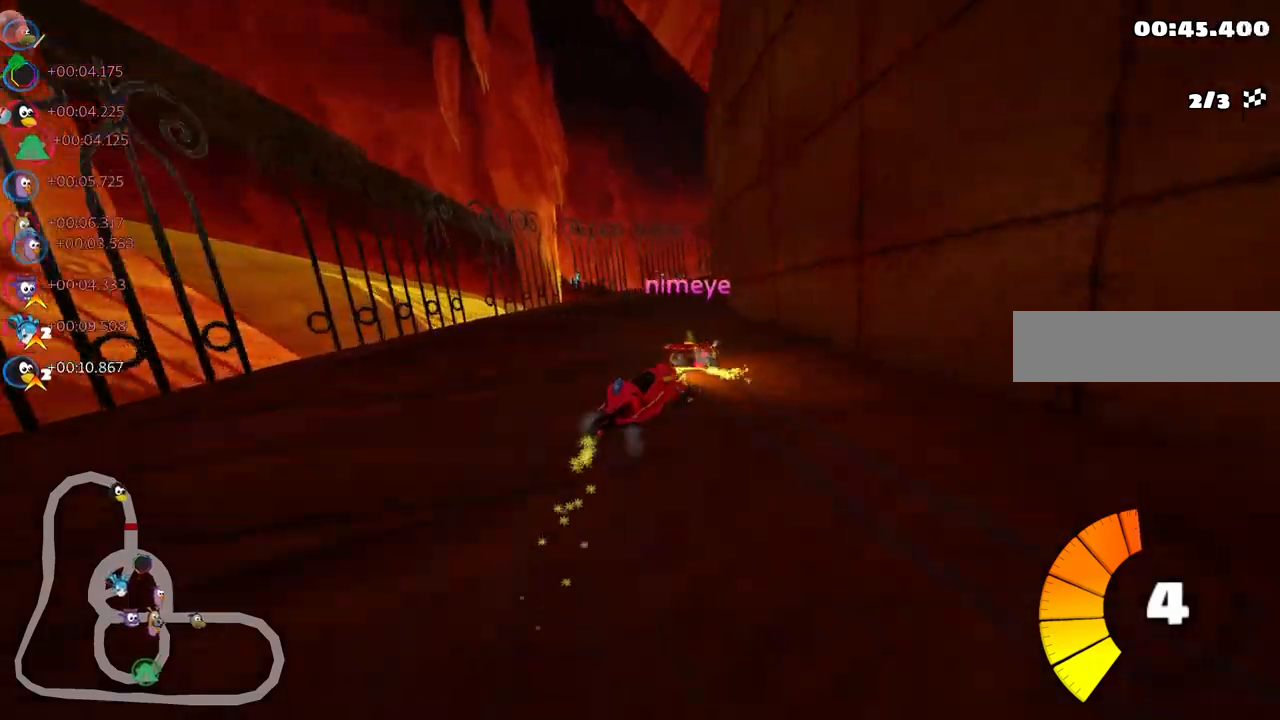
{"keys": ["m", "right", "up"], "events": []}
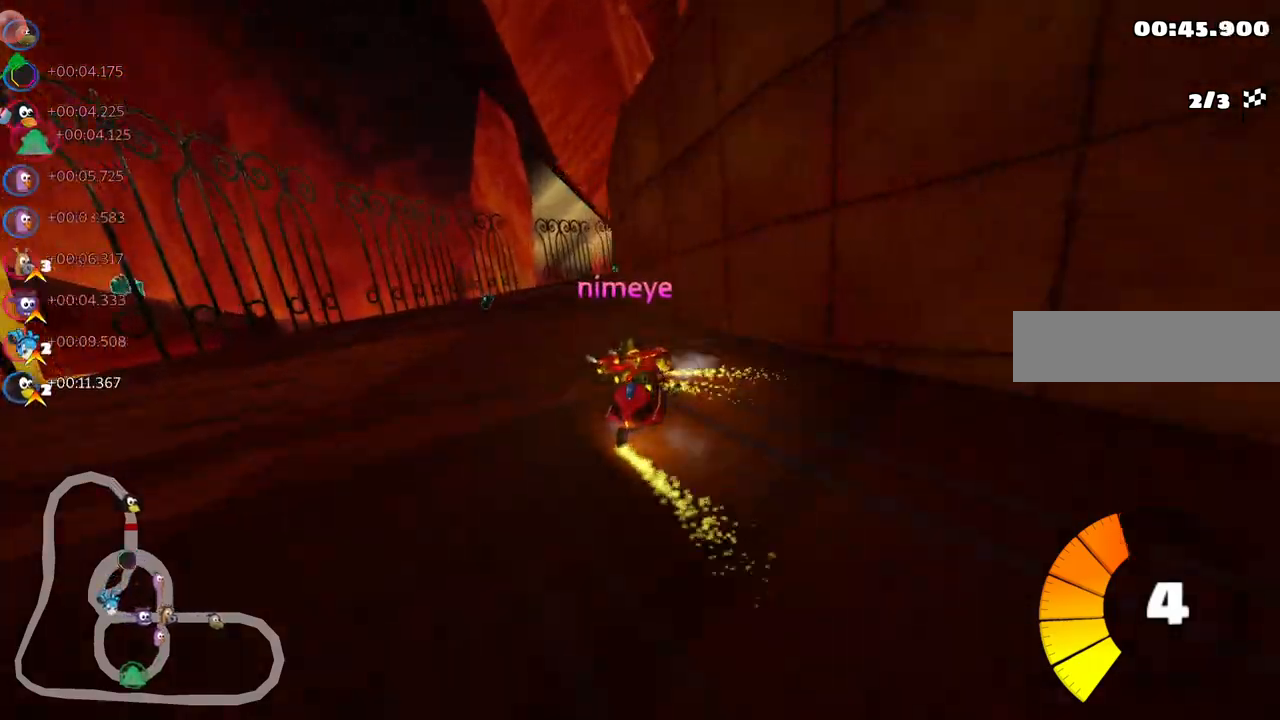
{"keys": ["right", "up"], "events": [[67, "left", "down"], [67, "right", "up"], [200, "m", "up"], [200, "right", "down"], [250, "left", "up"]]}
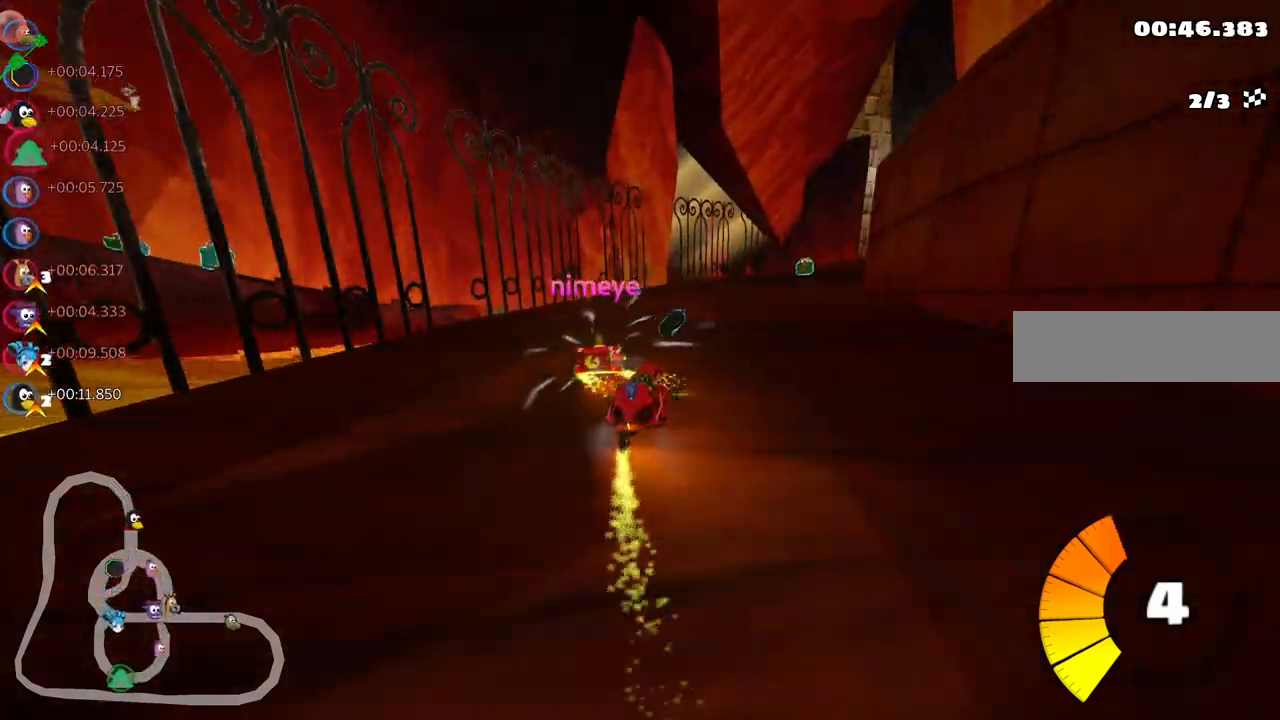
{"keys": ["left", "up"], "events": [[367, "right", "up"], [450, "left", "down"]]}
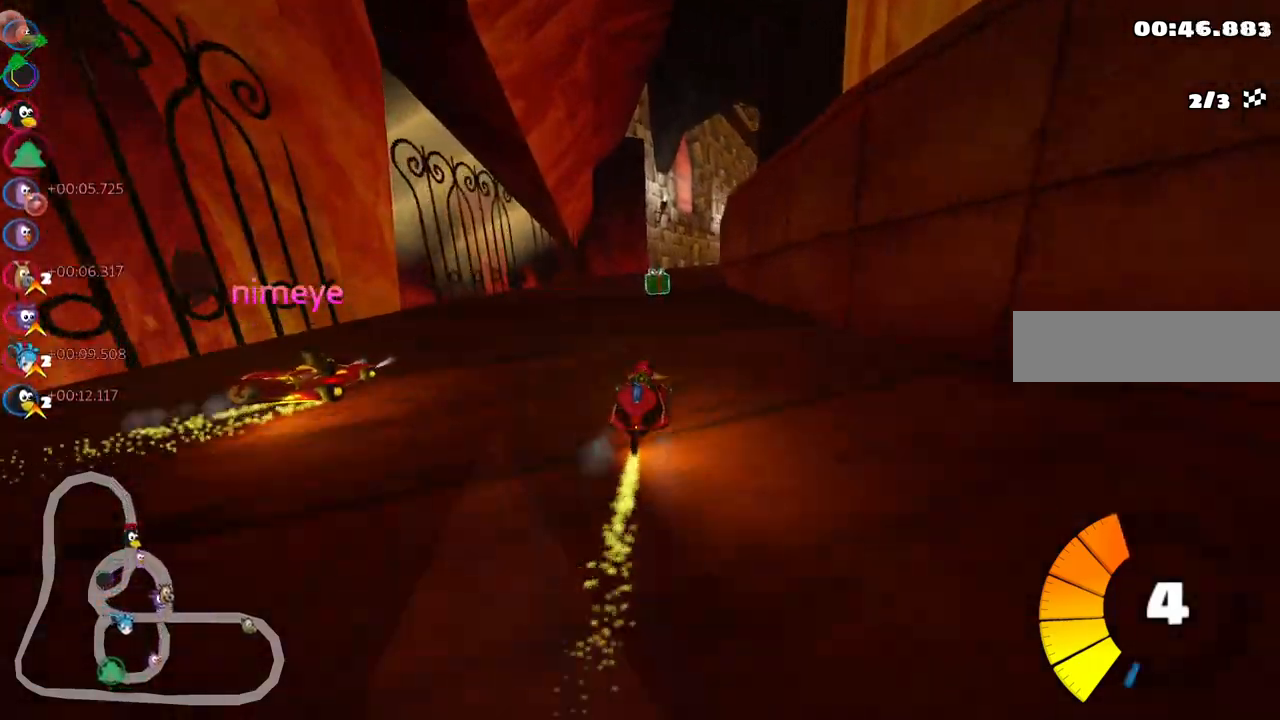
{"keys": ["m", "n", "right", "up"], "events": [[50, "left", "up"], [183, "right", "down"], [233, "m", "down"], [417, "n", "down"]]}
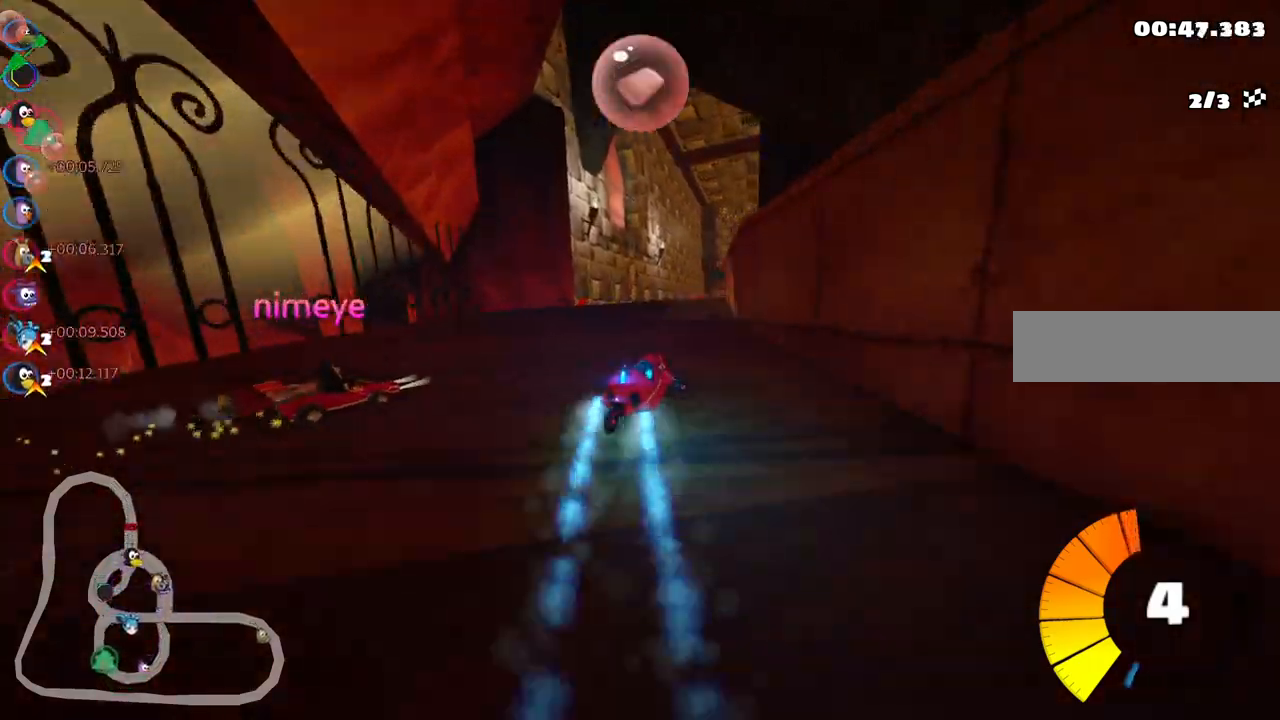
{"keys": ["left", "m", "right", "up"], "events": [[67, "n", "up"], [150, "left", "down"], [200, "right", "up"], [300, "right", "down"]]}
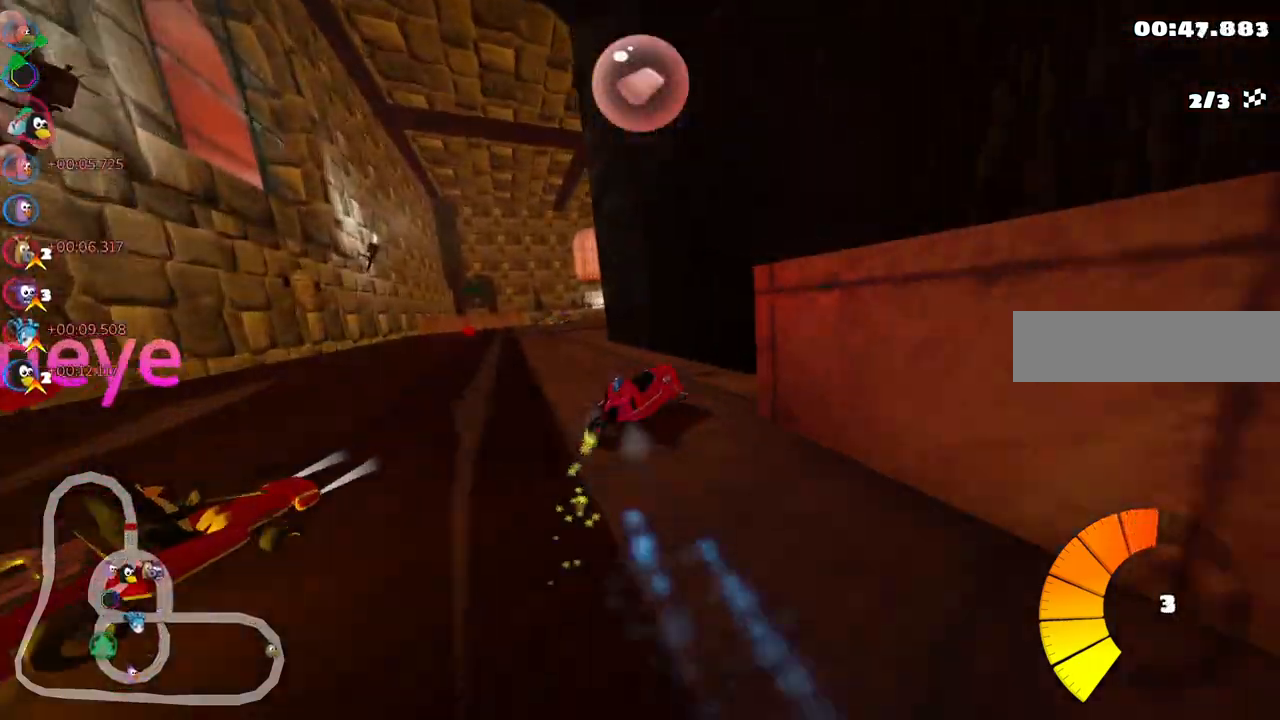
{"keys": ["m", "right", "up"], "events": [[83, "right", "up"], [317, "right", "down"], [450, "left", "up"]]}
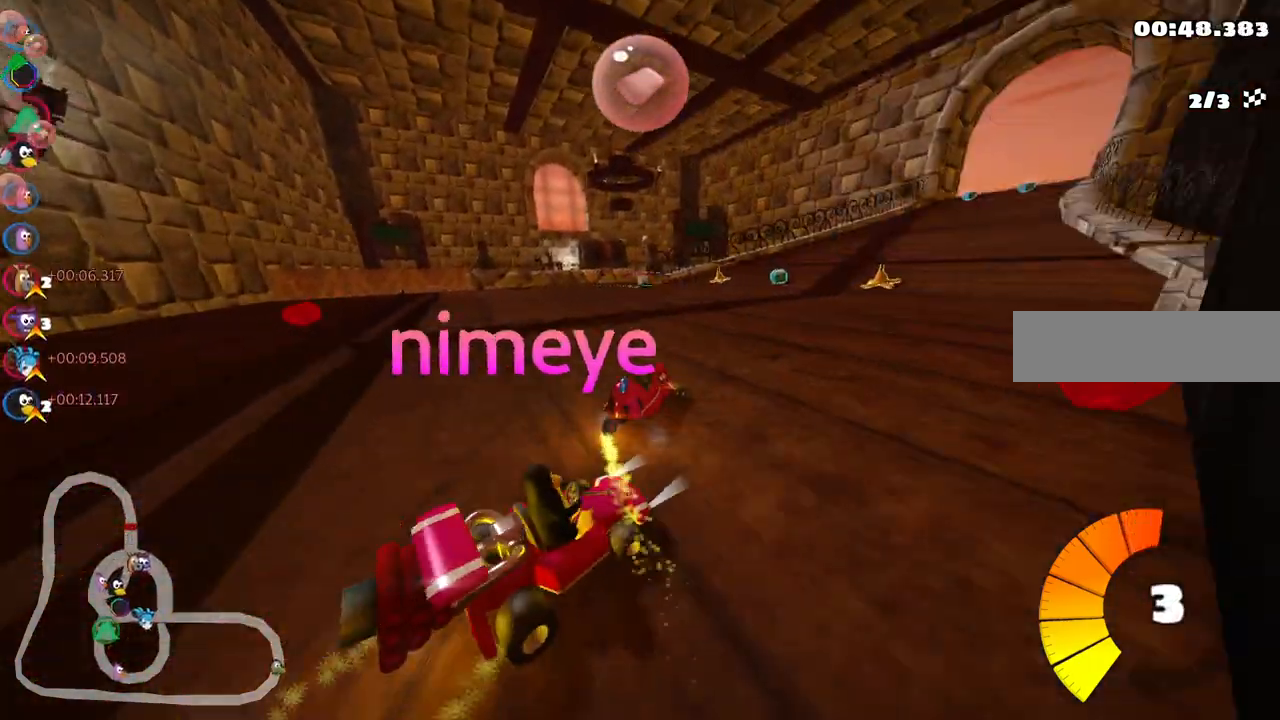
{"keys": ["right", "up"], "events": [[50, "m", "up"], [100, "right", "up"], [133, "right", "down"]]}
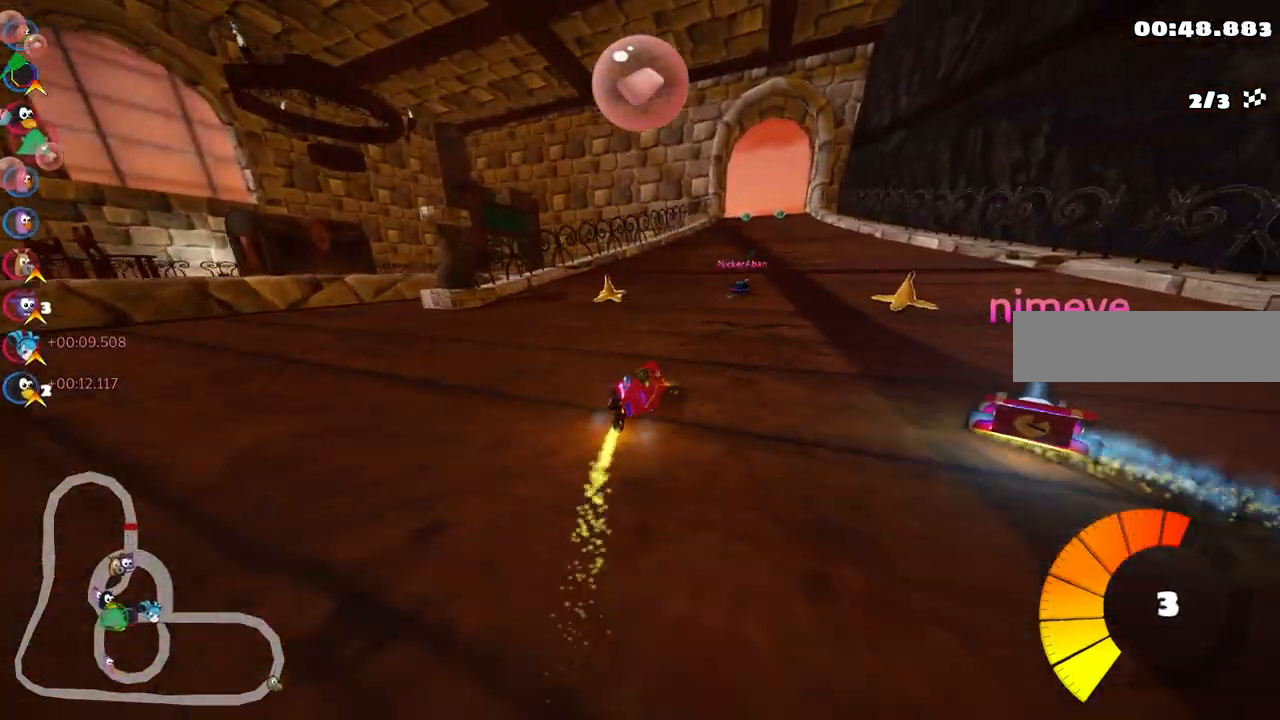
{"keys": ["m", "right", "up"], "events": [[67, "space", "down"], [200, "right", "up"], [250, "space", "up"], [300, "left", "down"], [300, "m", "down"], [433, "right", "down"], [483, "left", "up"]]}
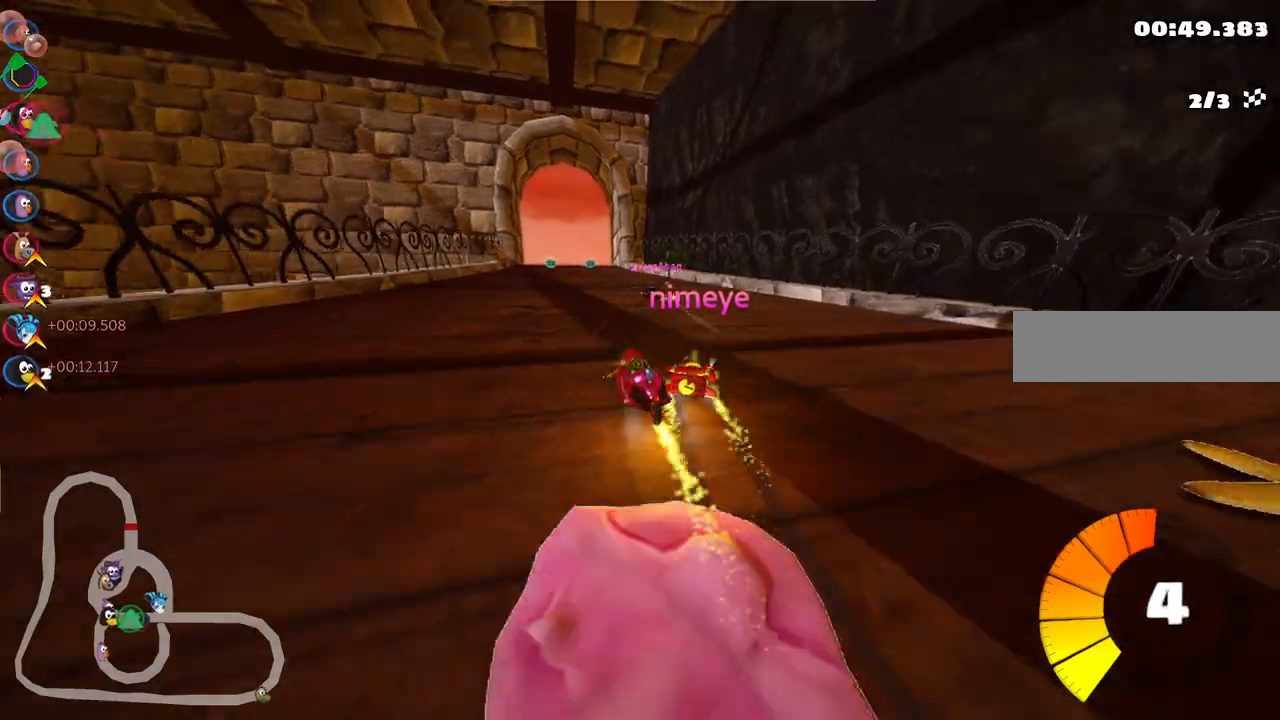
{"keys": ["left", "m", "right", "up"], "events": [[500, "left", "down"]]}
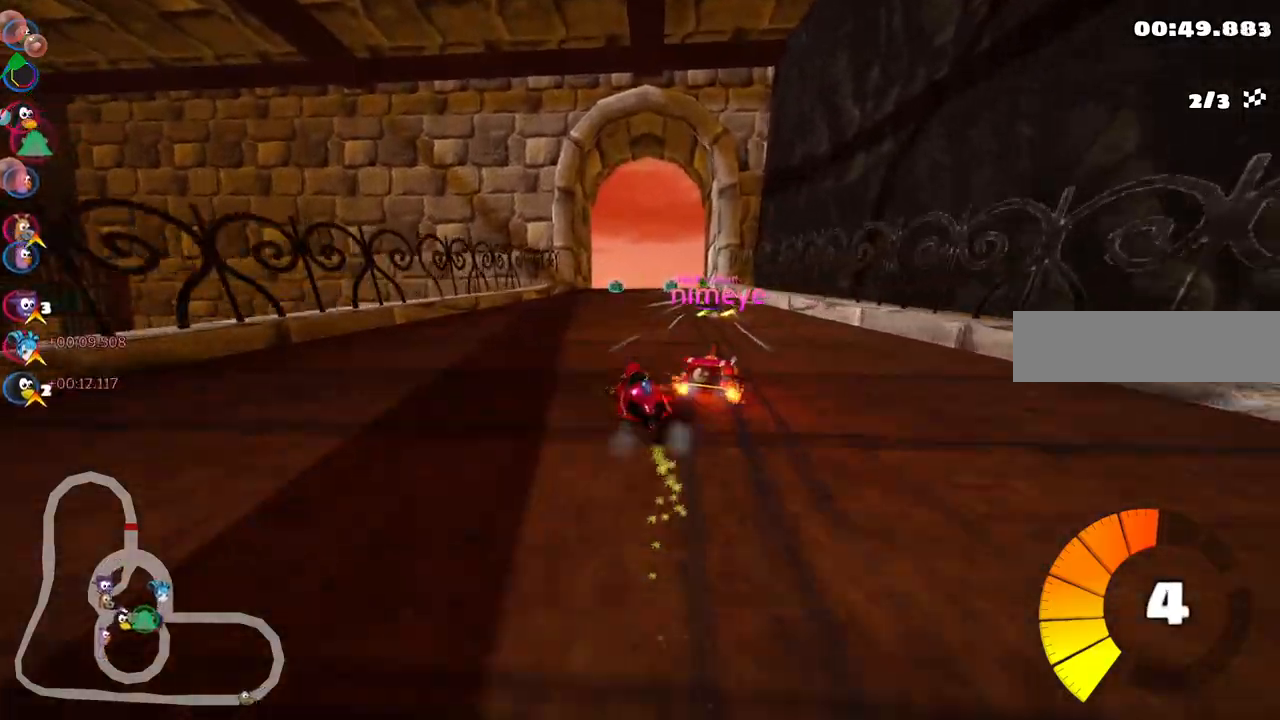
{"keys": ["m", "right", "up"], "events": [[200, "left", "up"]]}
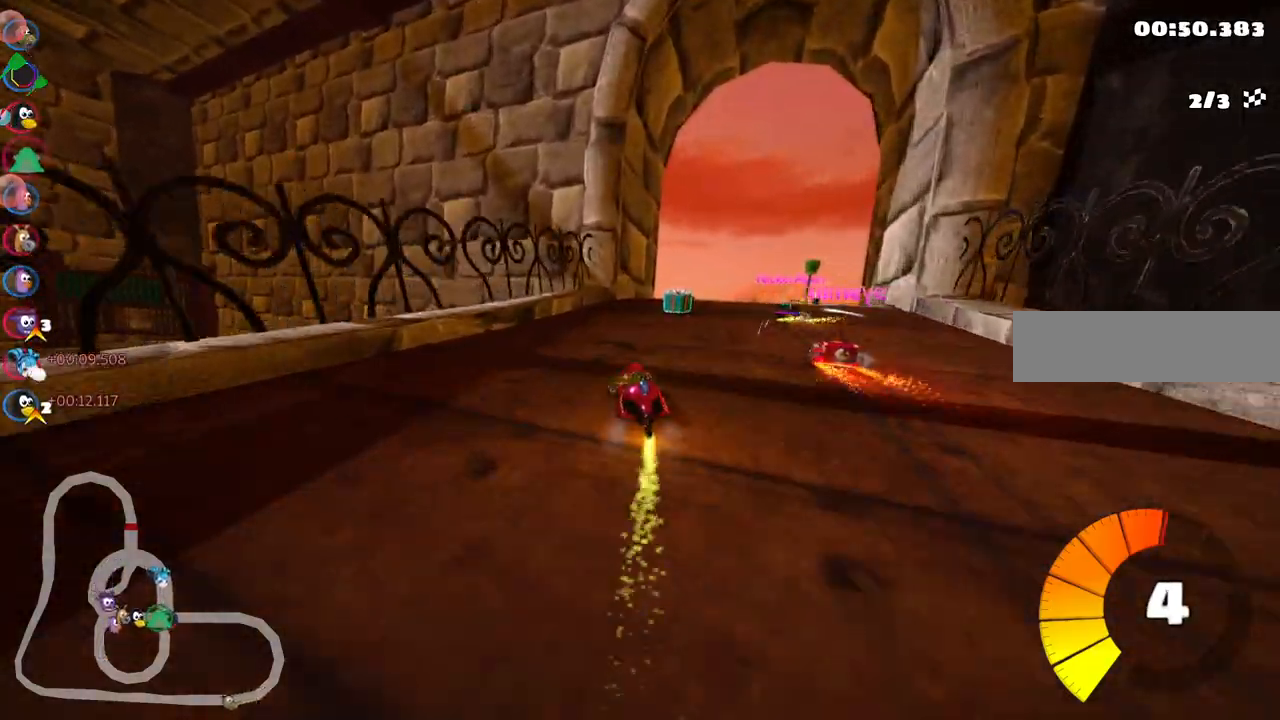
{"keys": ["up"], "events": [[67, "n", "down"], [167, "m", "up"], [267, "n", "up"], [450, "right", "up"]]}
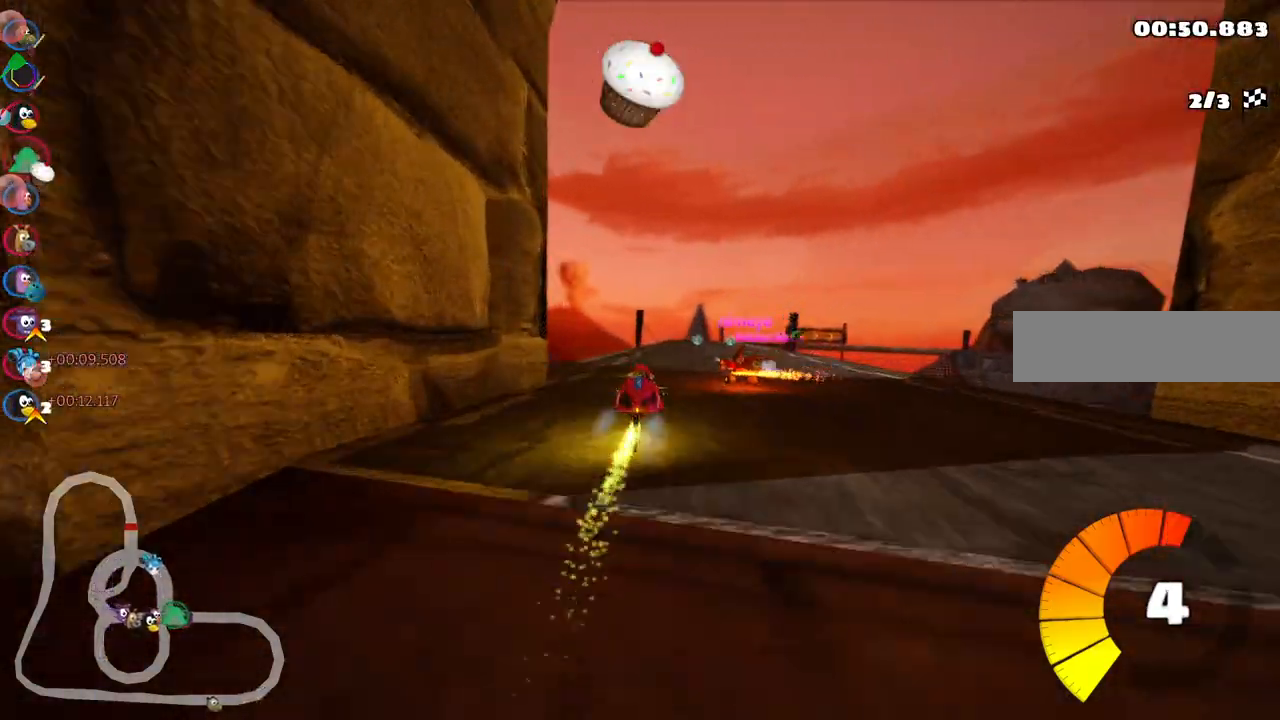
{"keys": ["right", "up"], "events": [[267, "right", "down"], [317, "m", "down"], [500, "m", "up"]]}
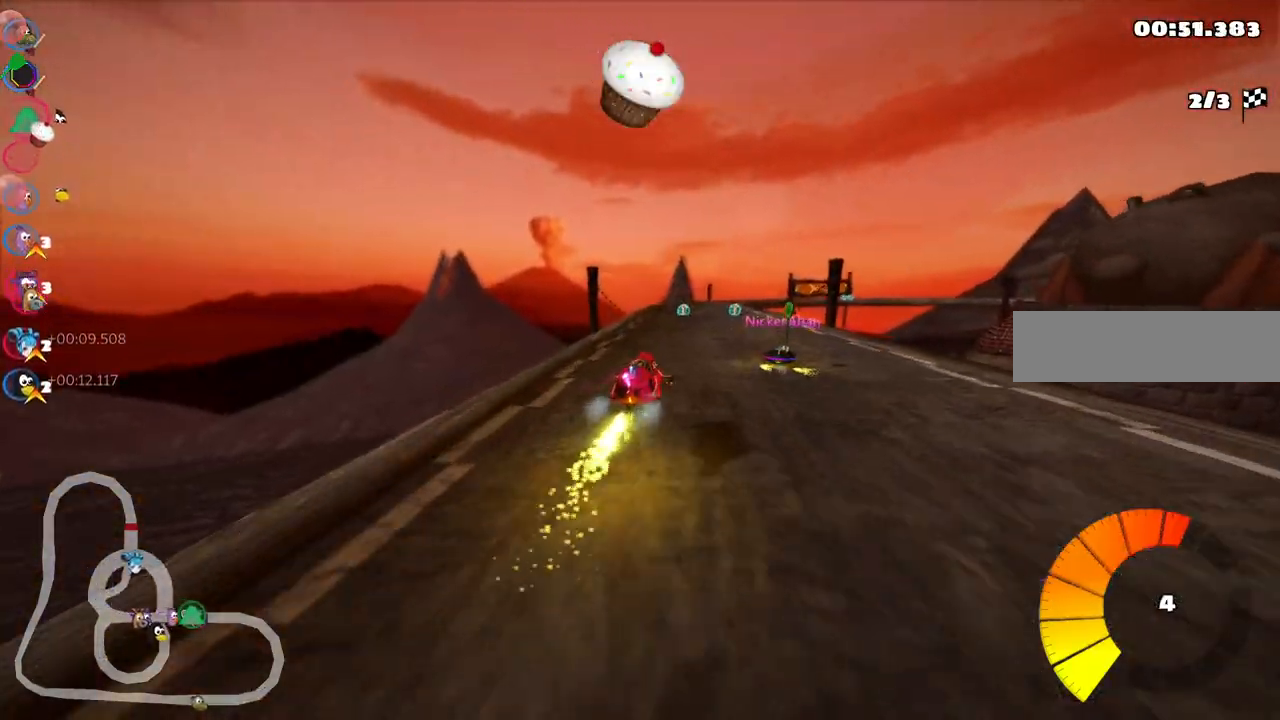
{"keys": ["left", "up"], "events": [[50, "right", "up"], [333, "space", "down"], [433, "left", "down"], [433, "space", "up"]]}
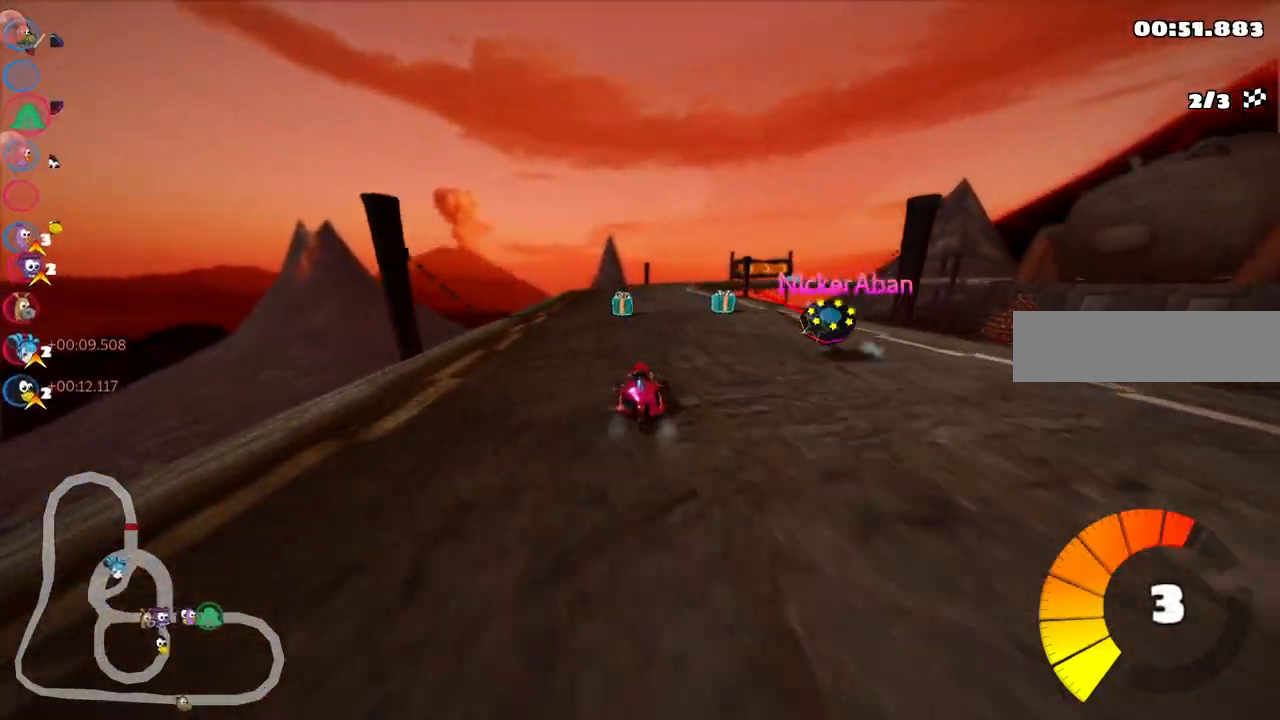
{"keys": ["left", "m", "up"], "events": [[167, "left", "up"], [167, "right", "down"], [217, "m", "down"], [350, "left", "down"], [400, "right", "up"]]}
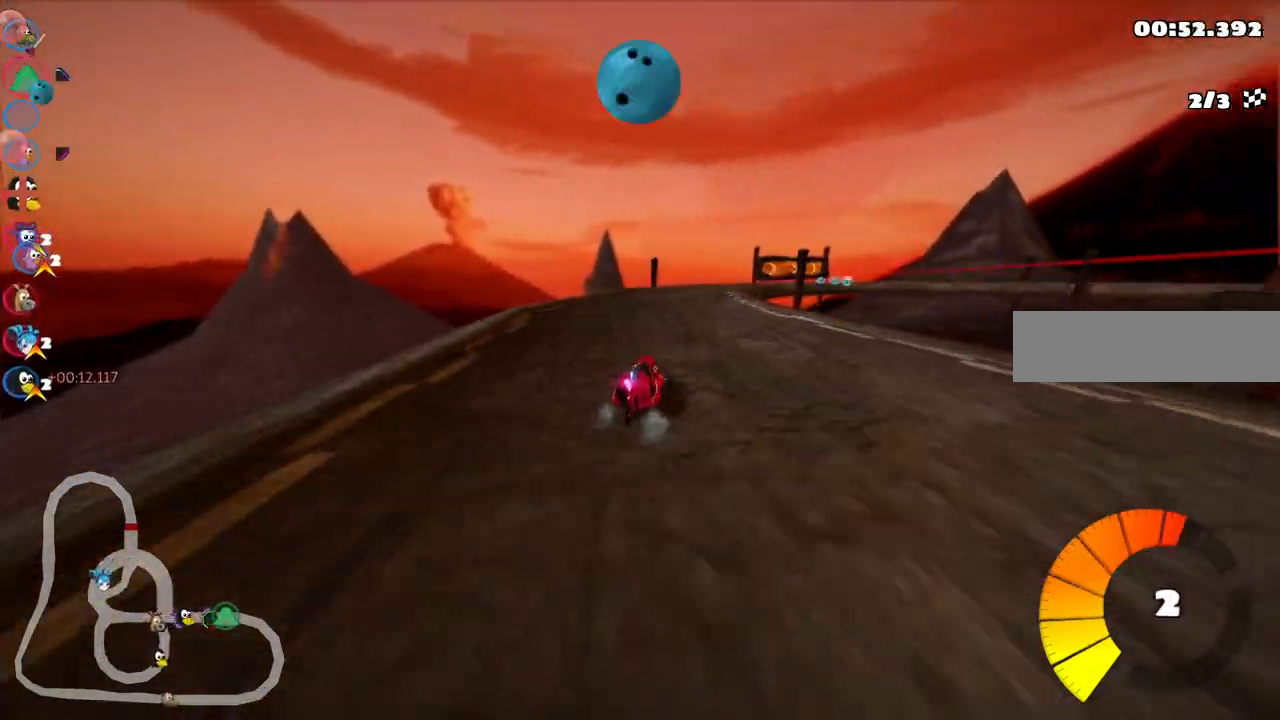
{"keys": ["left", "m", "right", "up"], "events": [[83, "right", "down"], [233, "right", "up"], [367, "right", "down"]]}